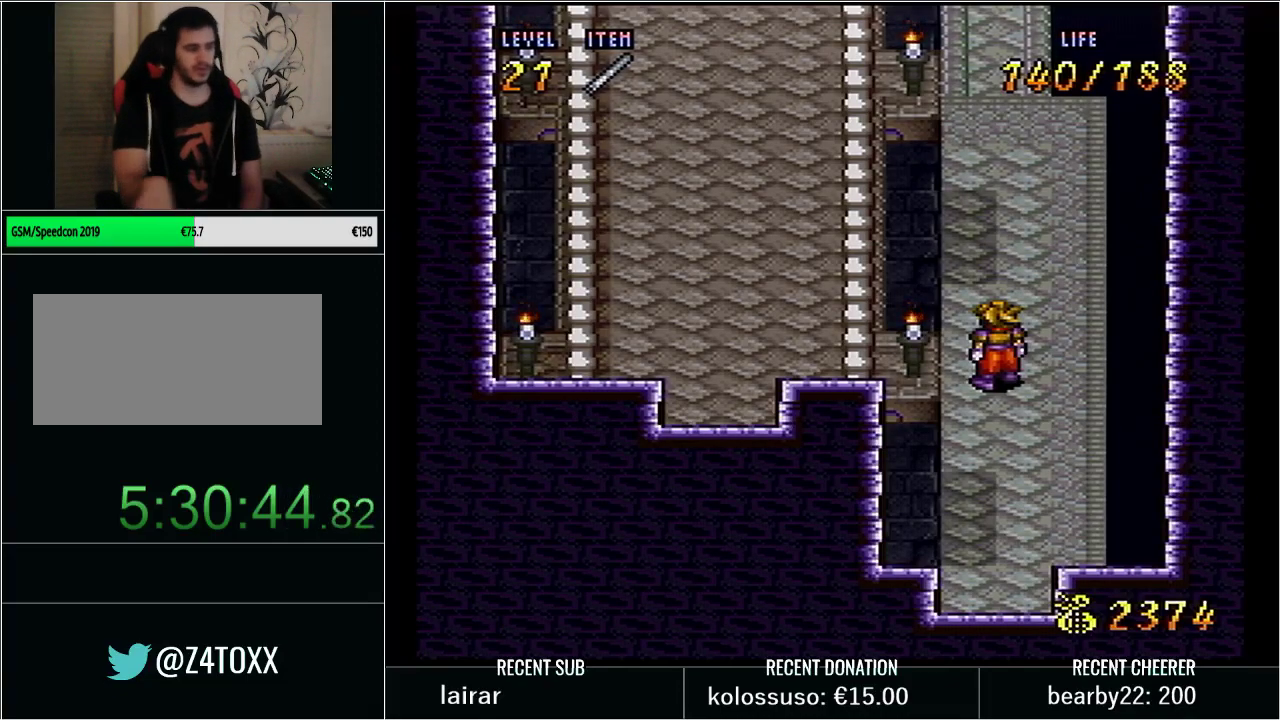
Gameplay with a controller (Nintendo layout); each line is a JSON object with the inputs held at the frame after it. "events" lists button and stick changes between this image and that frame as [ms after this image, input, new state], when the widget could be followed in between. Not read: L3 R3.
{"buttons": ["Y", "DPAD_UP"], "events": [[450, "DPAD_UP", "down"], [483, "Y", "down"]]}
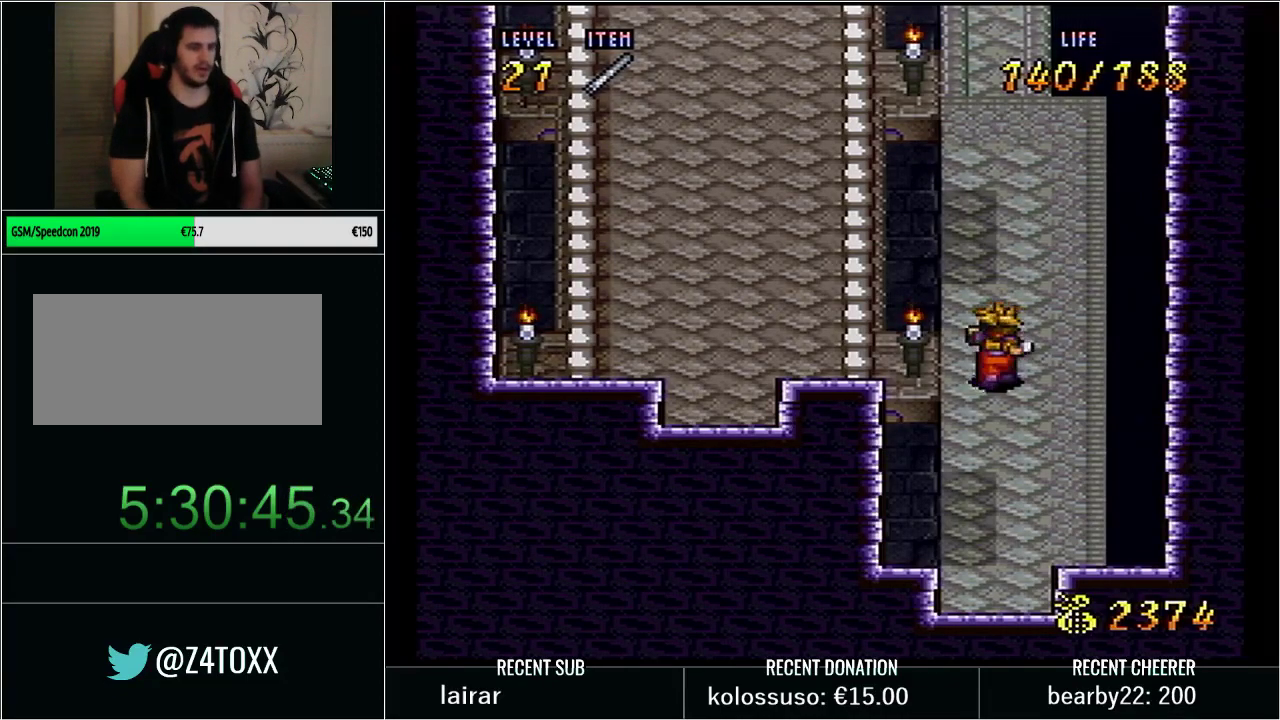
{"buttons": ["Y", "DPAD_UP"], "events": [[233, "DPAD_LEFT", "down"], [283, "DPAD_LEFT", "up"], [283, "Y", "up"], [383, "Y", "down"]]}
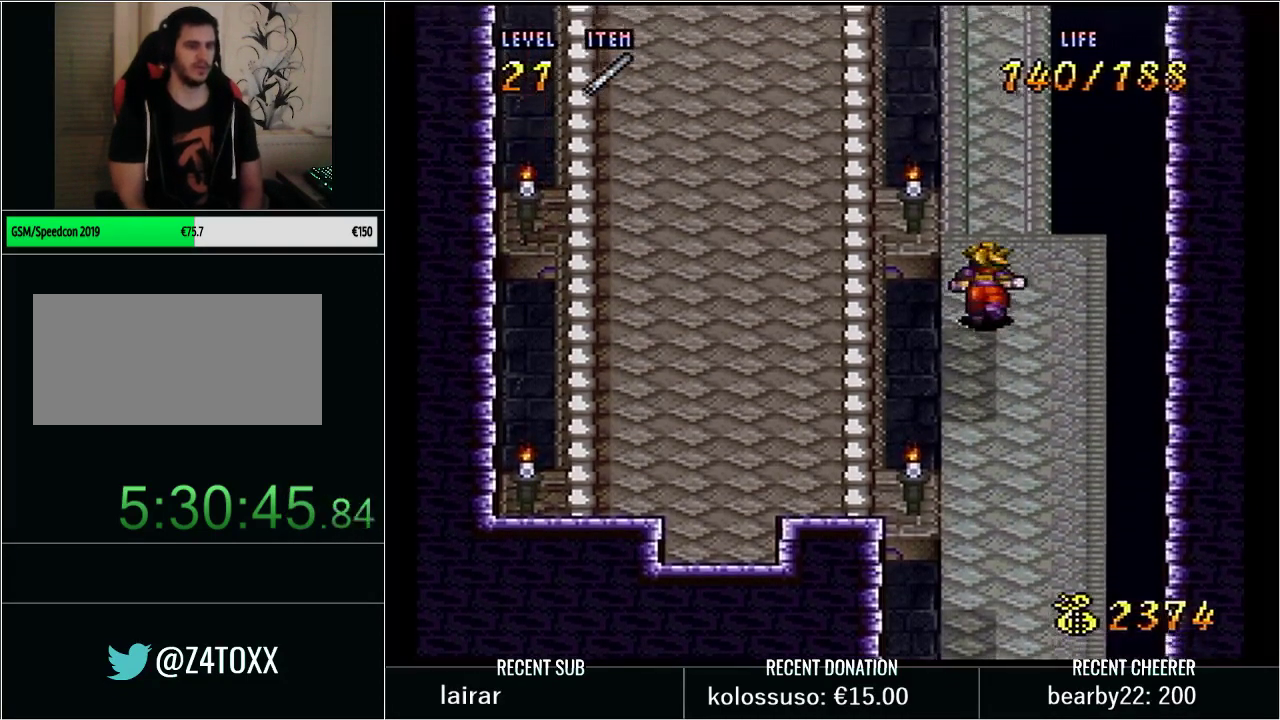
{"buttons": ["Y", "DPAD_UP"], "events": [[250, "Y", "up"], [317, "Y", "down"]]}
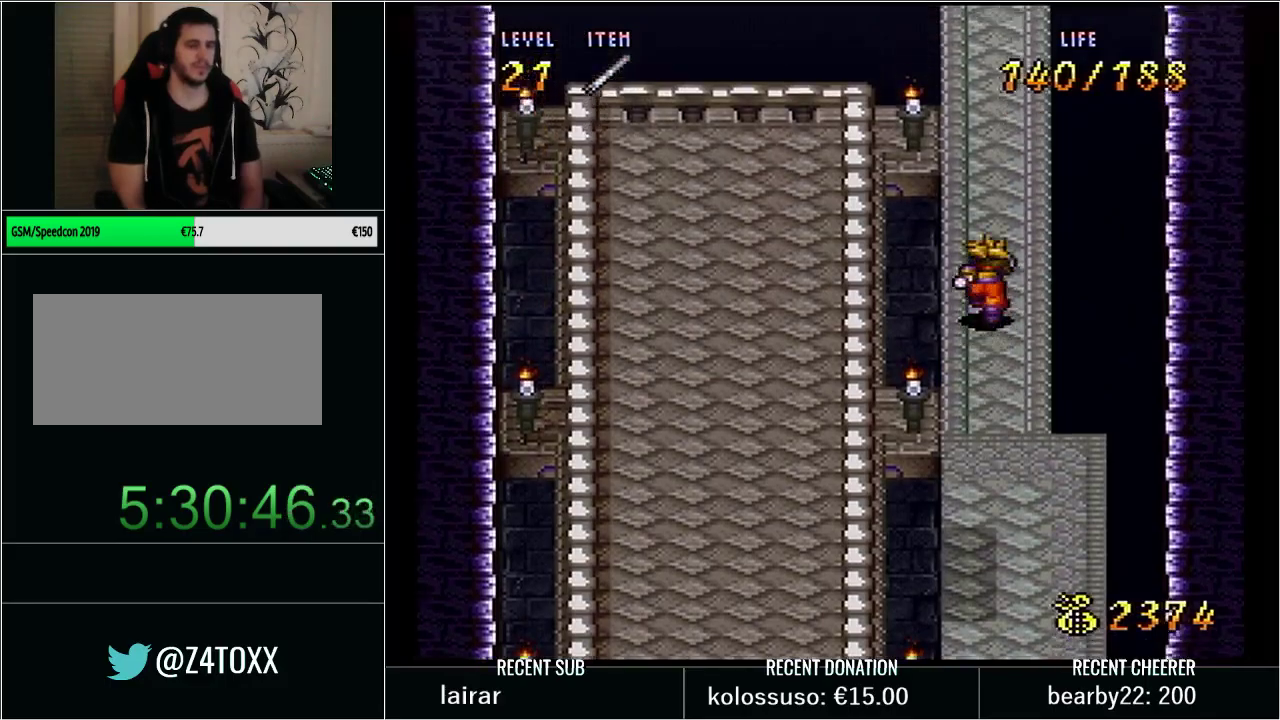
{"buttons": ["Y", "DPAD_UP"], "events": []}
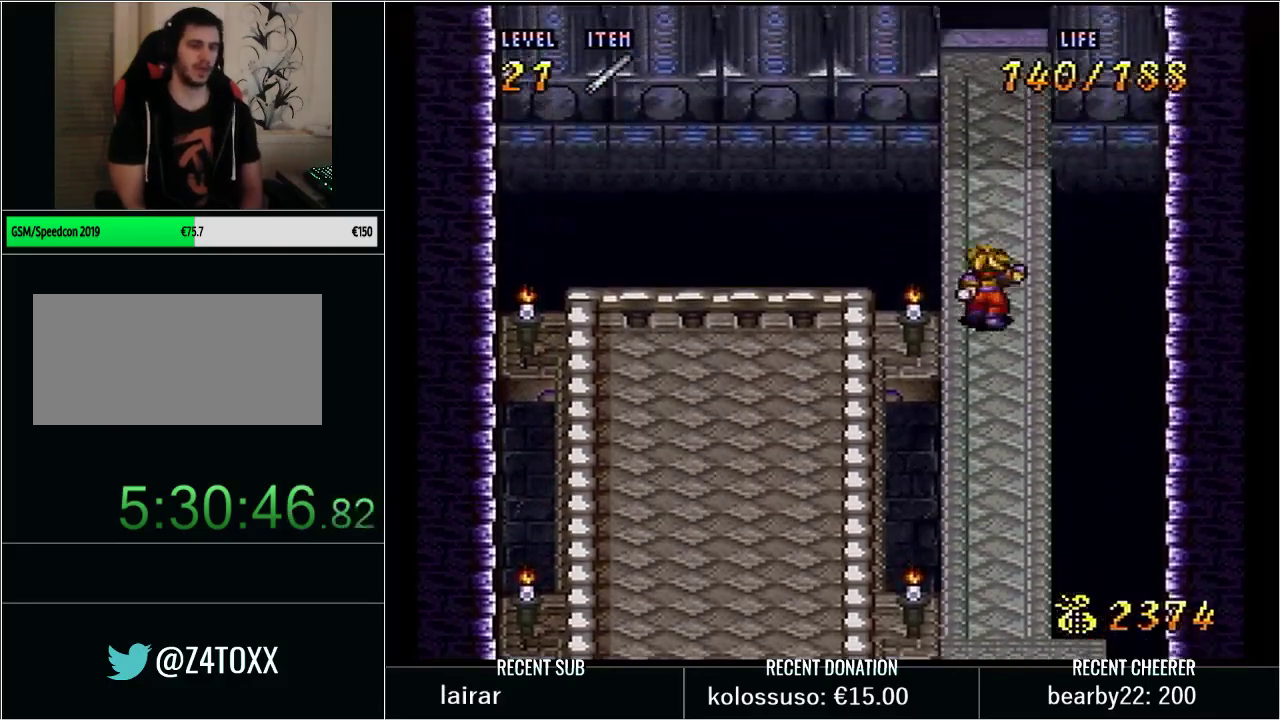
{"buttons": ["Y", "DPAD_UP"], "events": []}
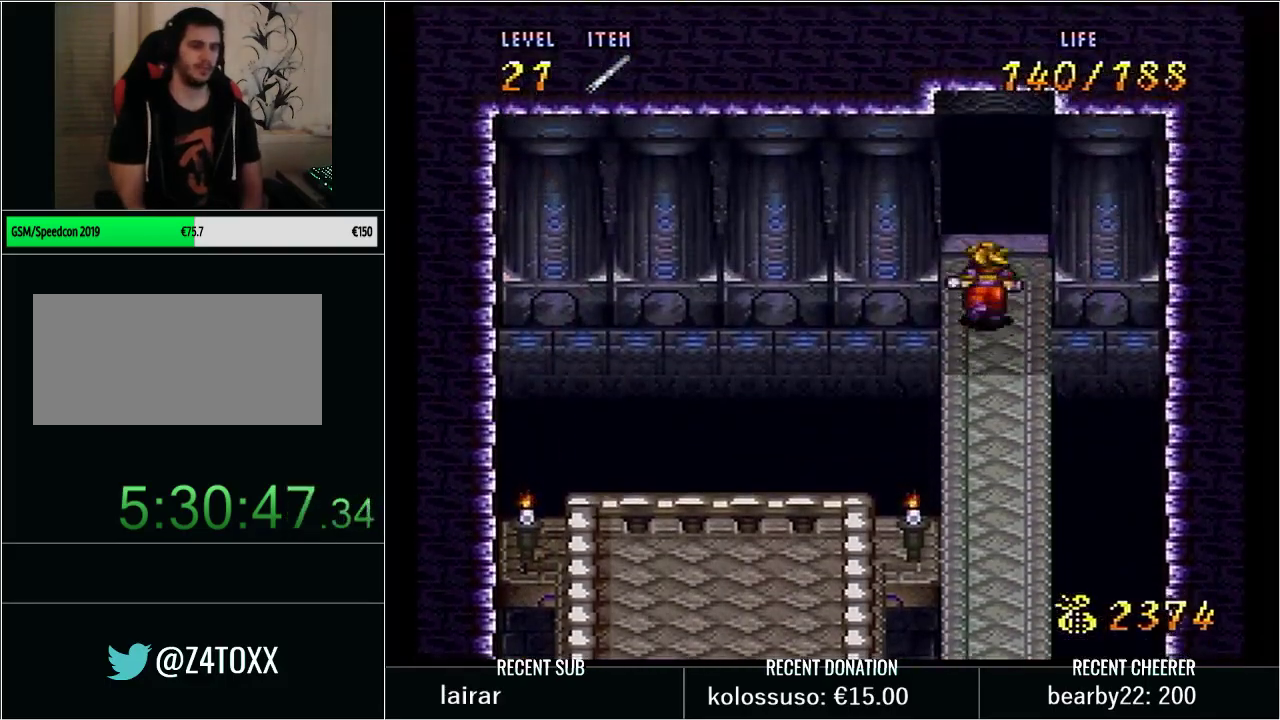
{"buttons": [], "events": [[17, "X", "down"], [67, "DPAD_UP", "up"], [67, "Y", "up"], [133, "Y", "down"], [167, "X", "up"], [183, "Y", "up"]]}
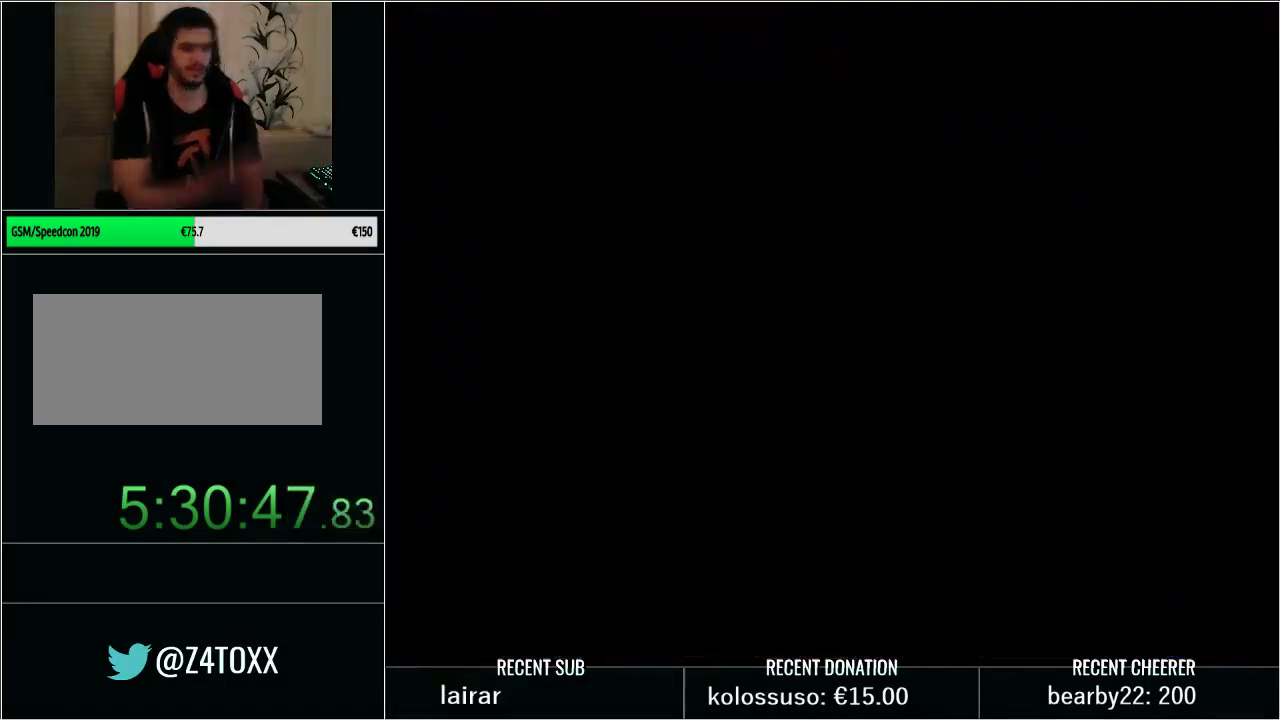
{"buttons": ["DPAD_UP"], "events": [[283, "DPAD_UP", "down"]]}
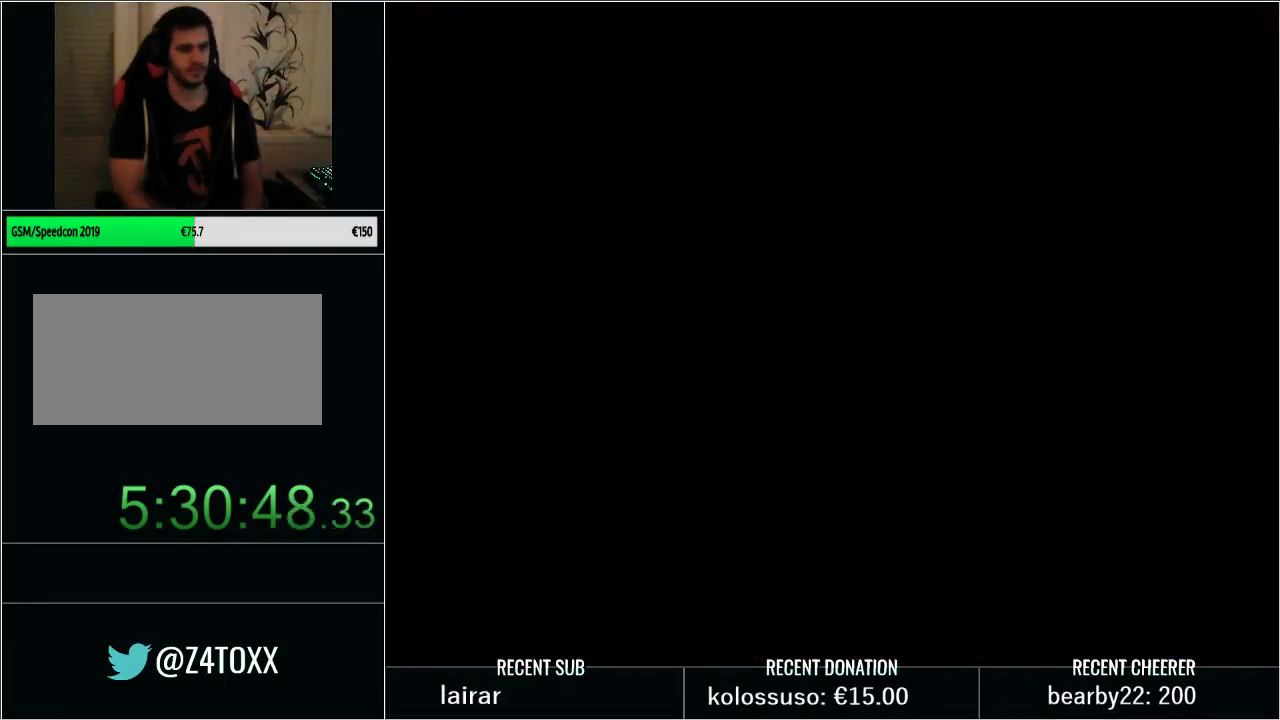
{"buttons": ["Y", "DPAD_UP"], "events": [[100, "Y", "down"]]}
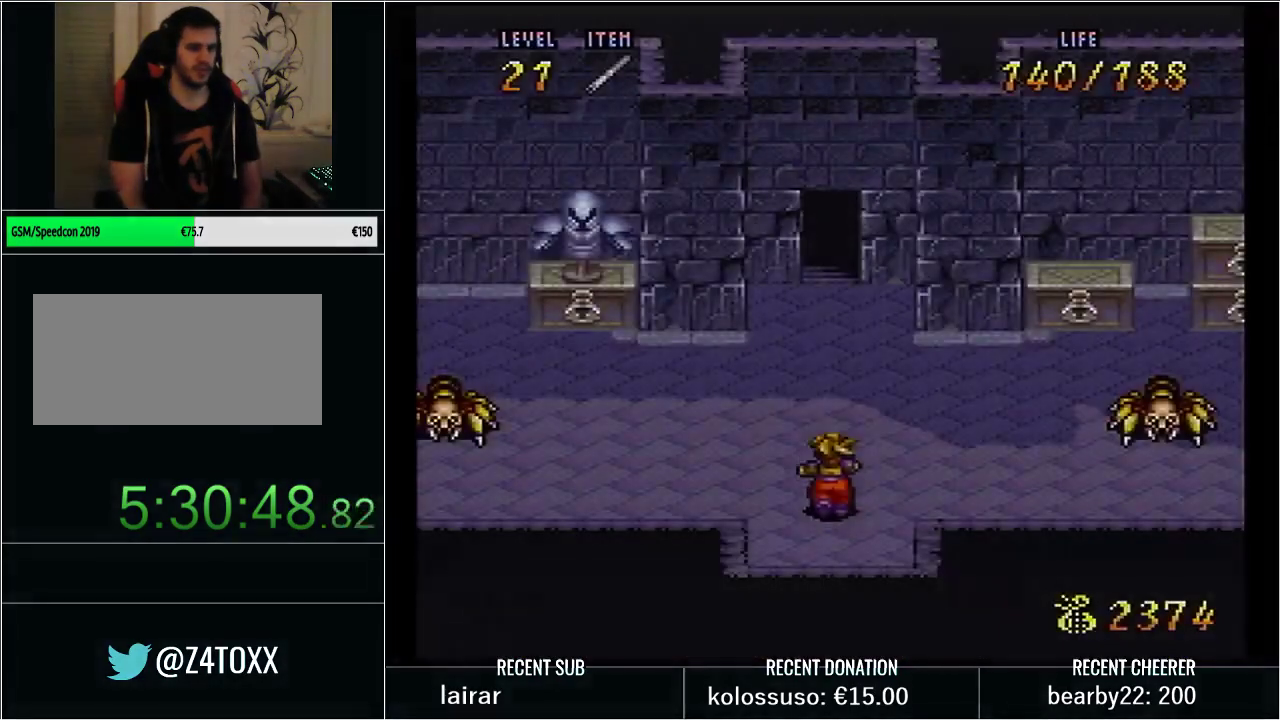
{"buttons": ["DPAD_UP"], "events": [[350, "X", "down"], [500, "X", "up"], [500, "Y", "up"]]}
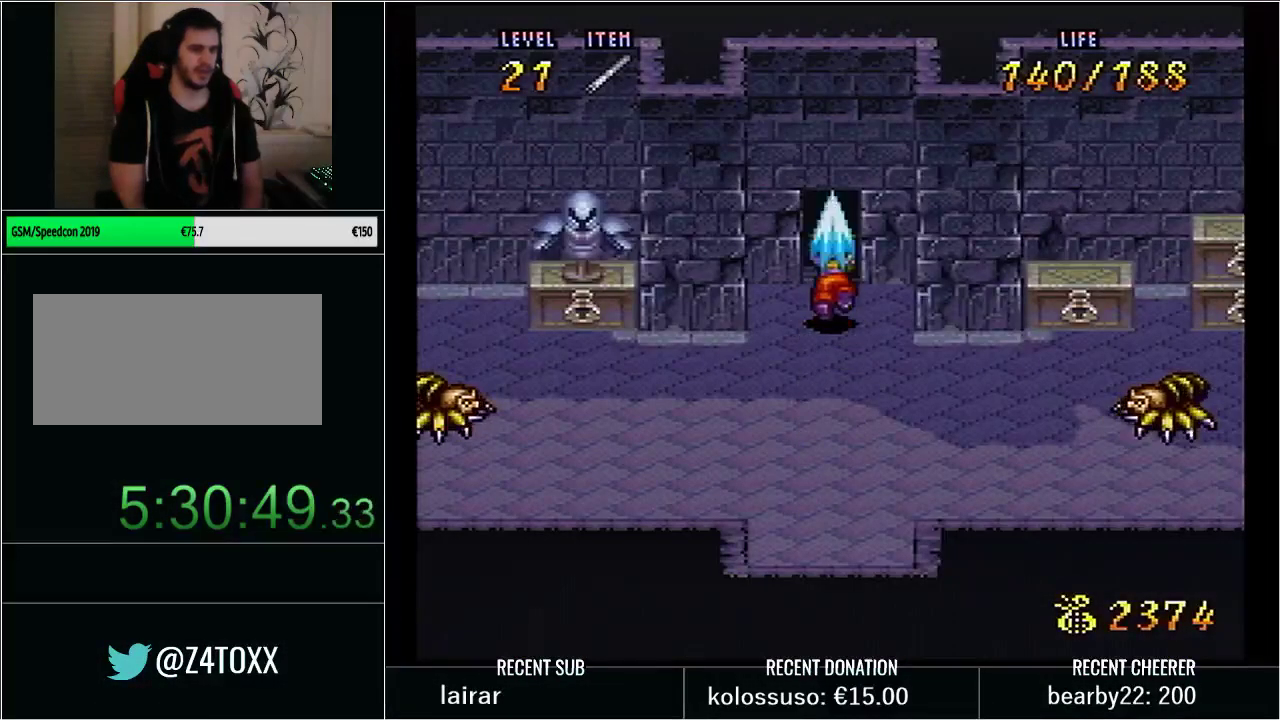
{"buttons": [], "events": [[67, "DPAD_UP", "up"]]}
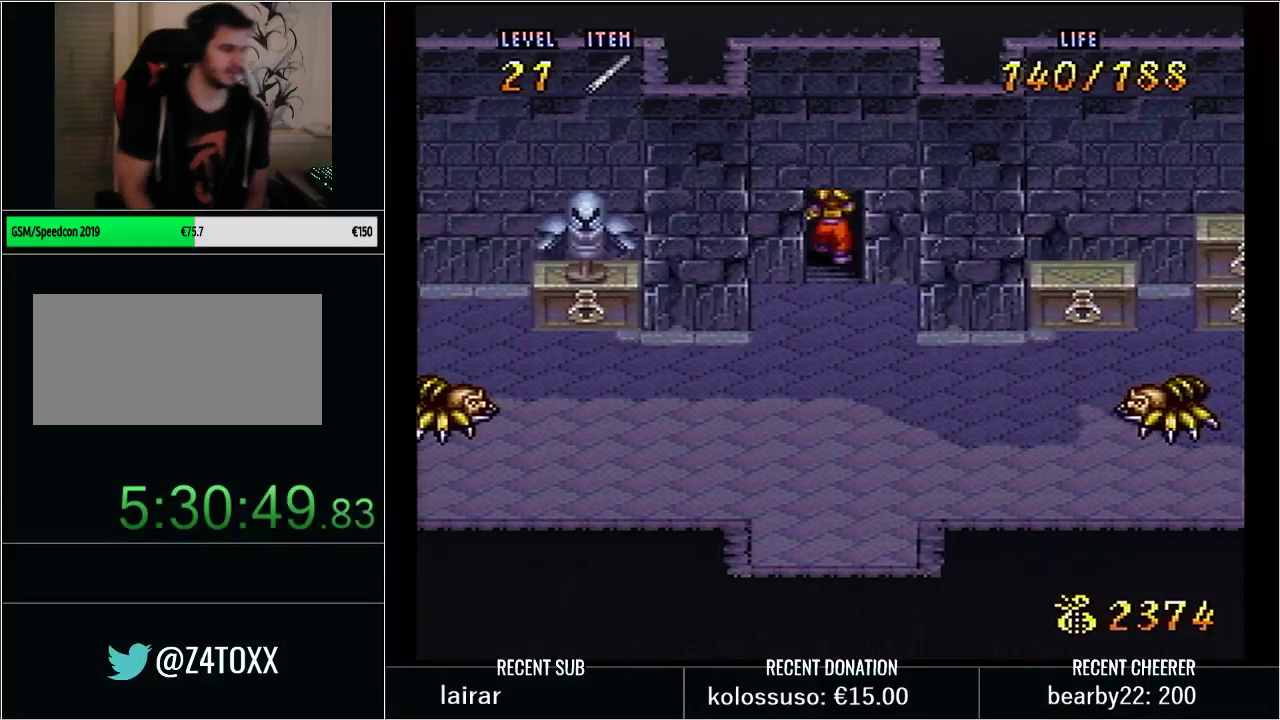
{"buttons": [], "events": []}
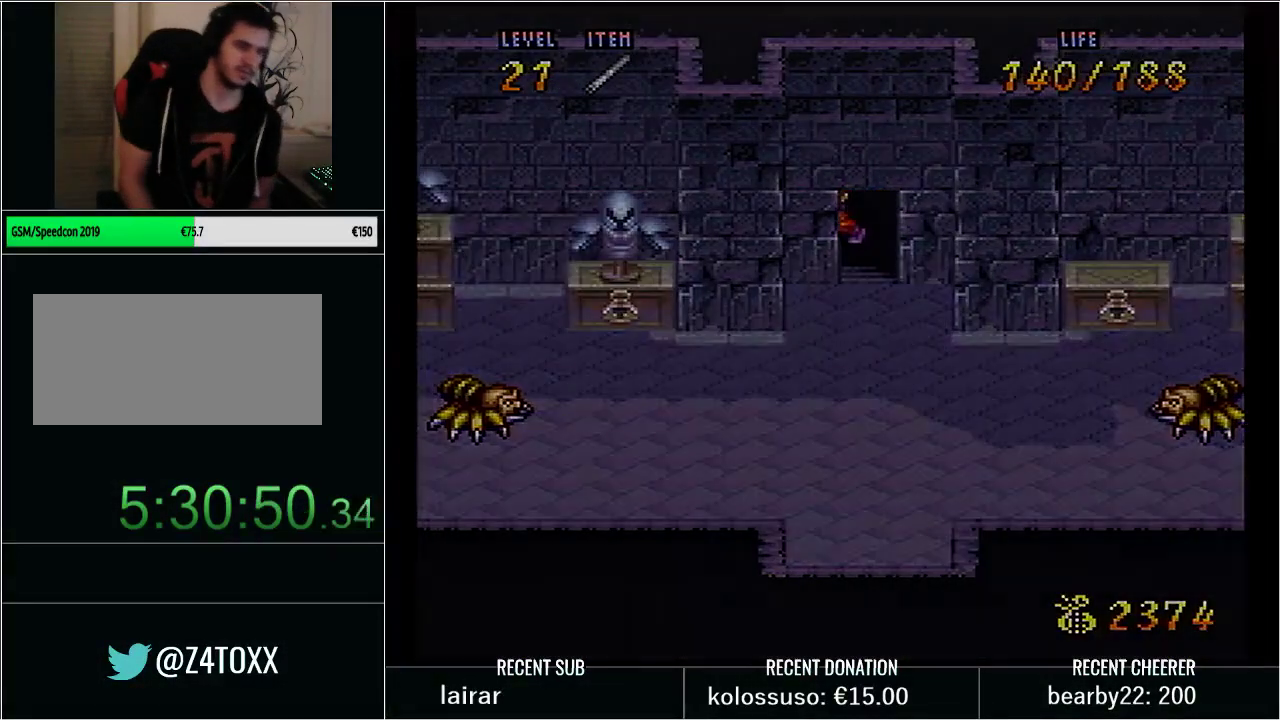
{"buttons": [], "events": []}
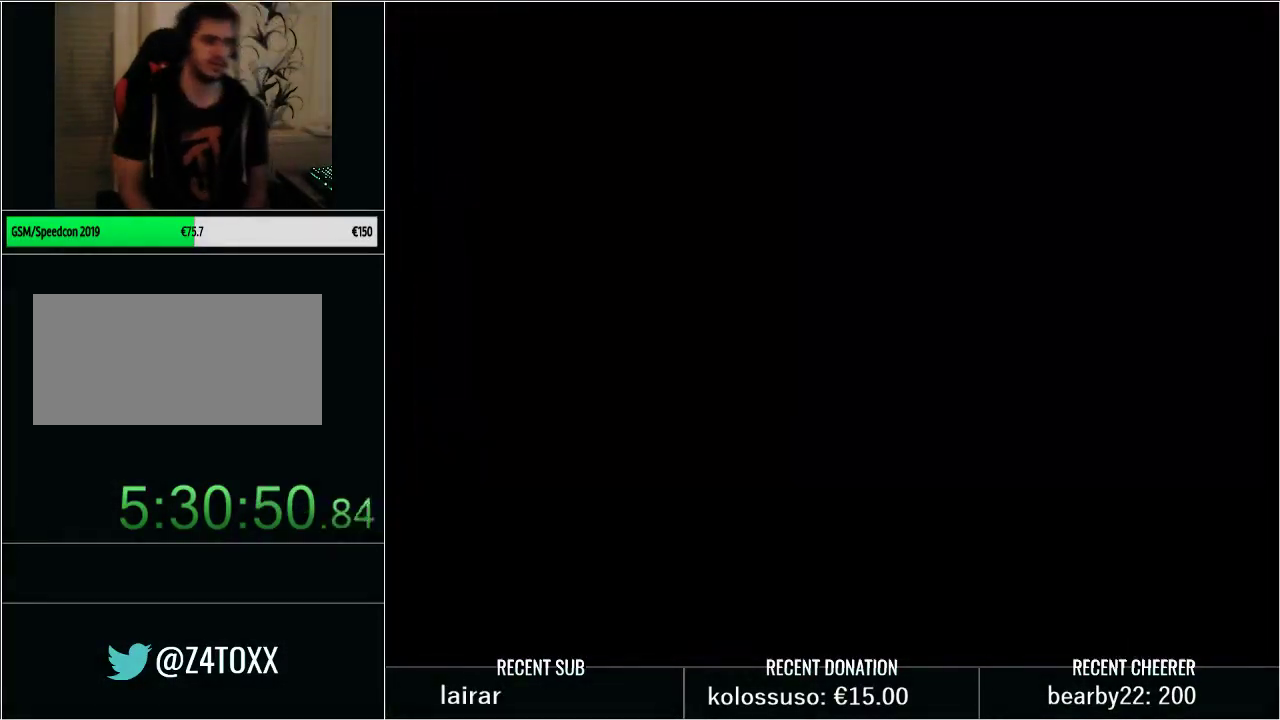
{"buttons": [], "events": []}
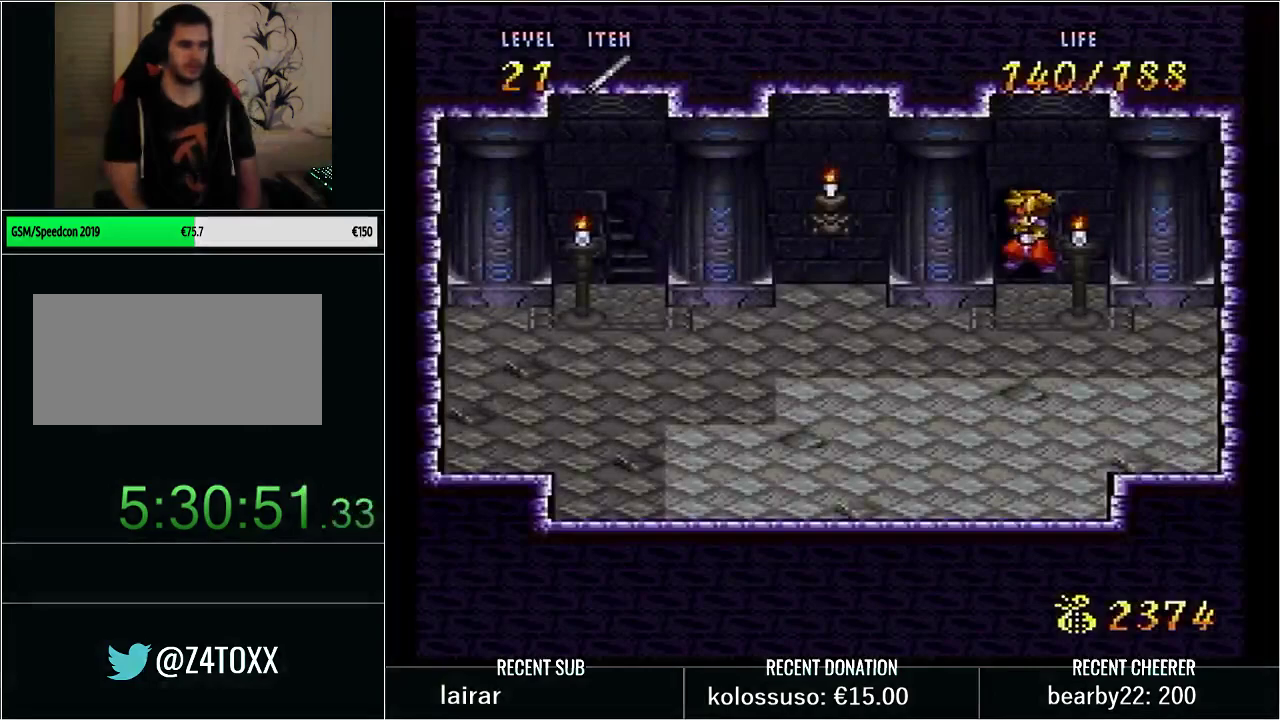
{"buttons": [], "events": []}
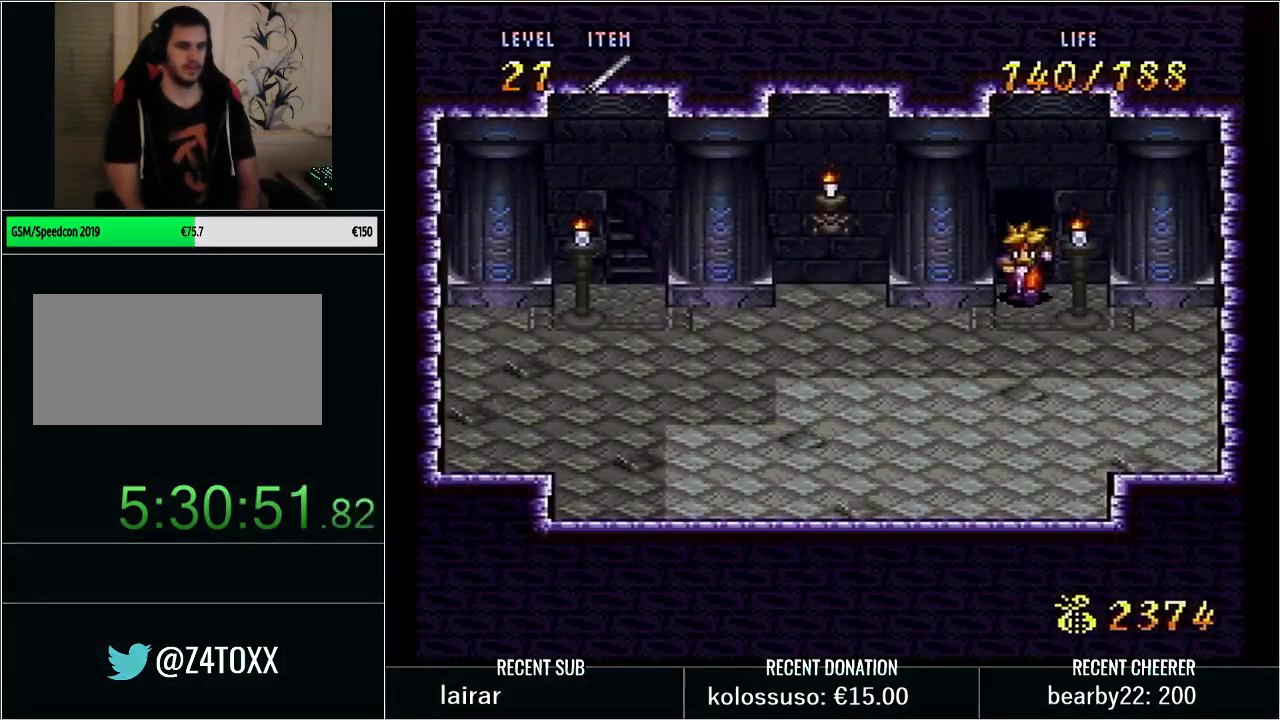
{"buttons": [], "events": []}
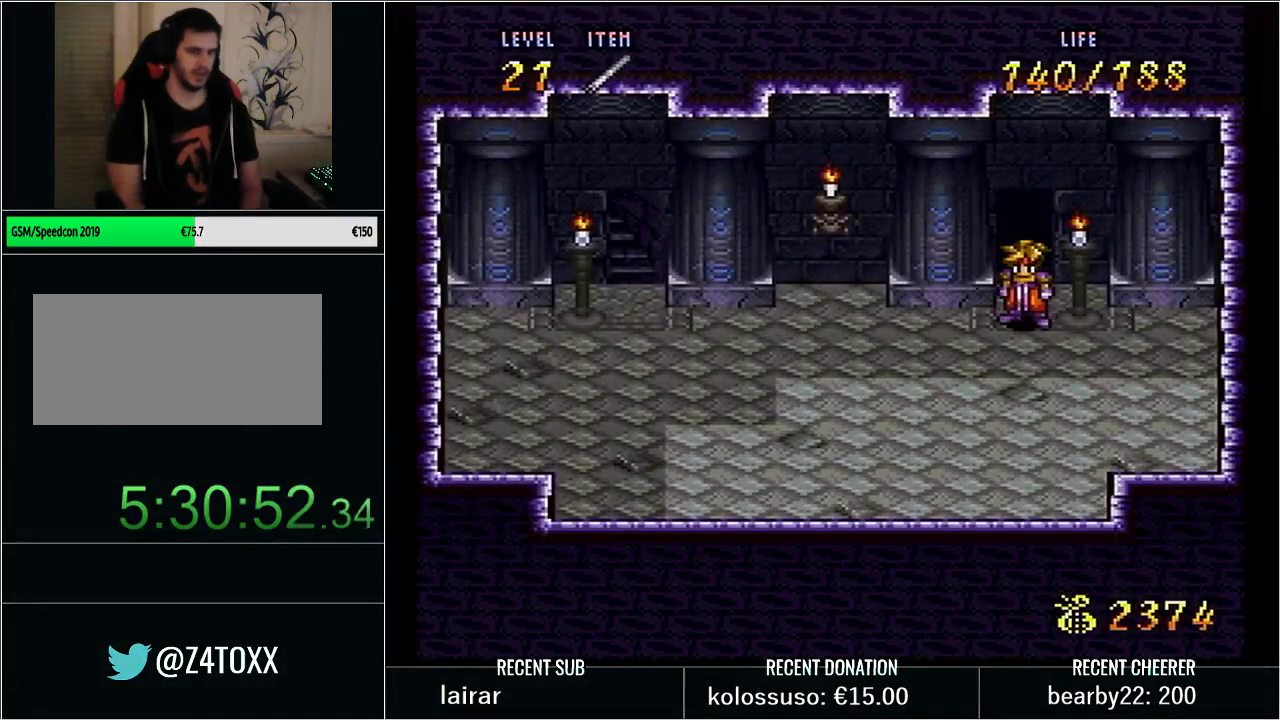
{"buttons": [], "events": []}
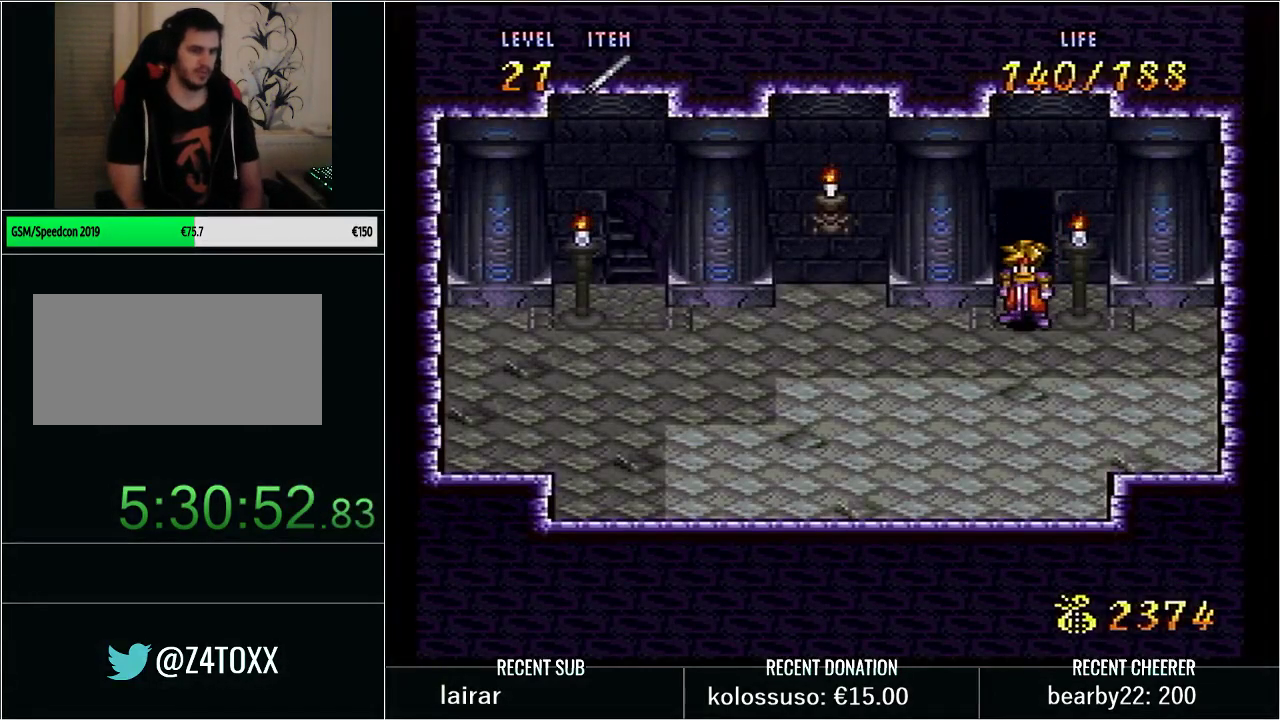
{"buttons": ["Y", "DPAD_LEFT"], "events": [[67, "DPAD_DOWN", "down"], [67, "Y", "down"], [233, "DPAD_LEFT", "down"], [267, "DPAD_DOWN", "up"]]}
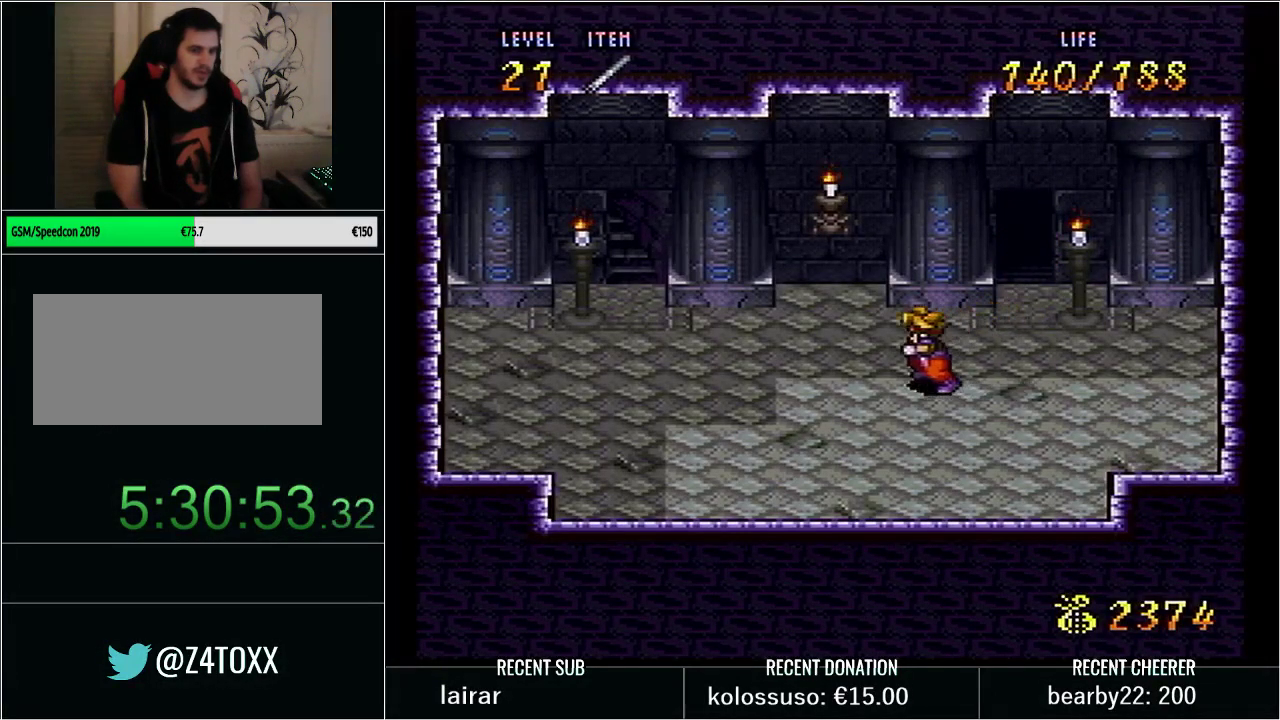
{"buttons": ["Y", "DPAD_RIGHT"], "events": [[33, "DPAD_LEFT", "up"], [67, "Y", "up"], [283, "DPAD_RIGHT", "down"], [350, "Y", "down"]]}
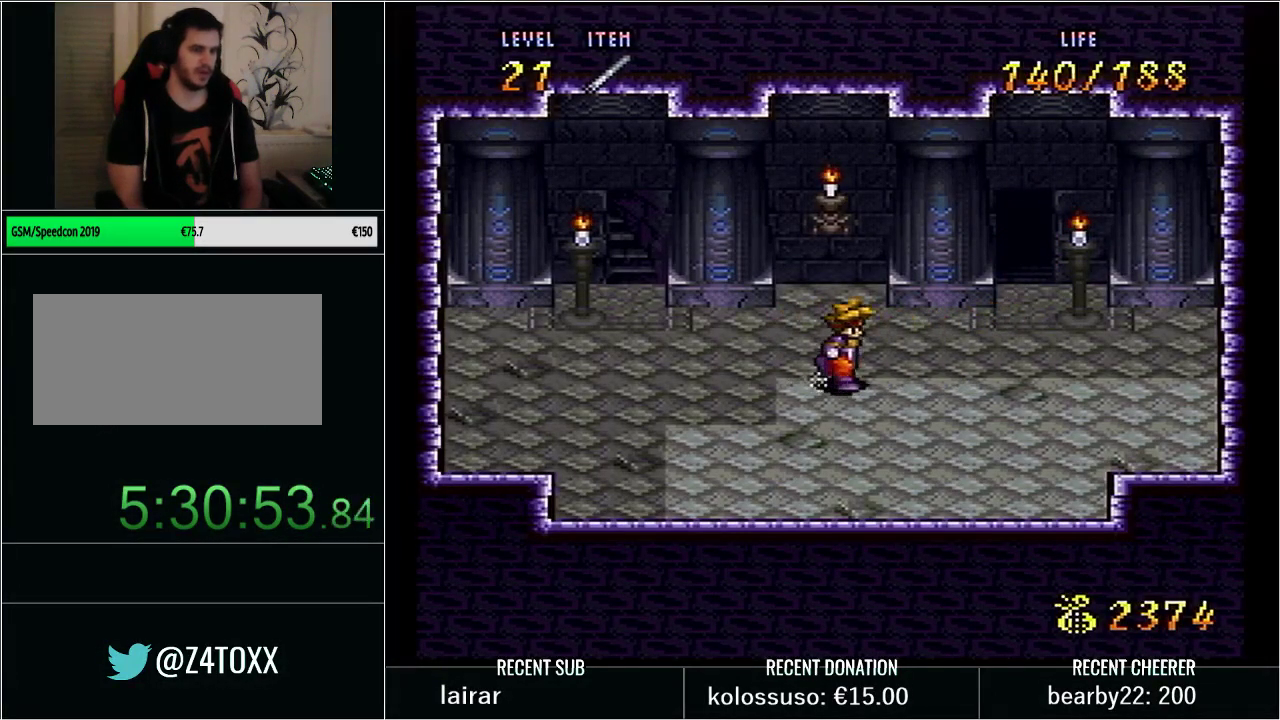
{"buttons": ["Y", "DPAD_UP"], "events": [[200, "DPAD_UP", "down"], [300, "DPAD_RIGHT", "up"]]}
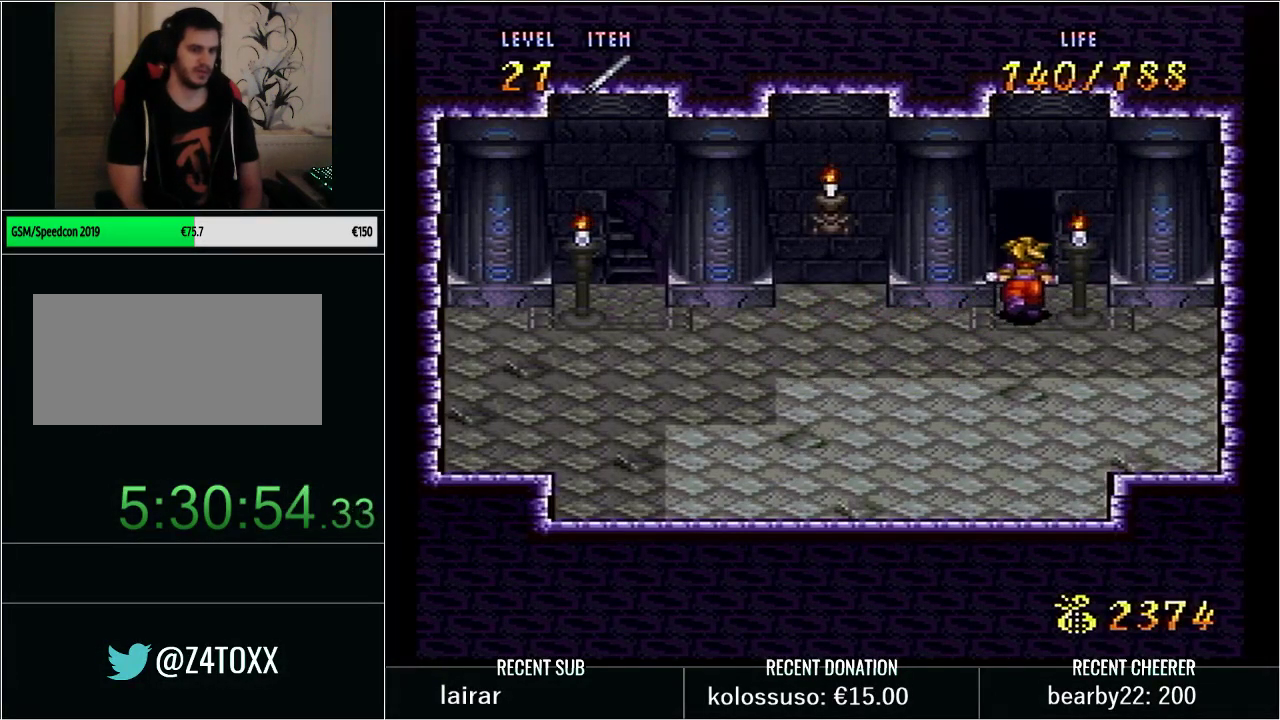
{"buttons": [], "events": [[33, "Y", "up"], [183, "DPAD_UP", "up"]]}
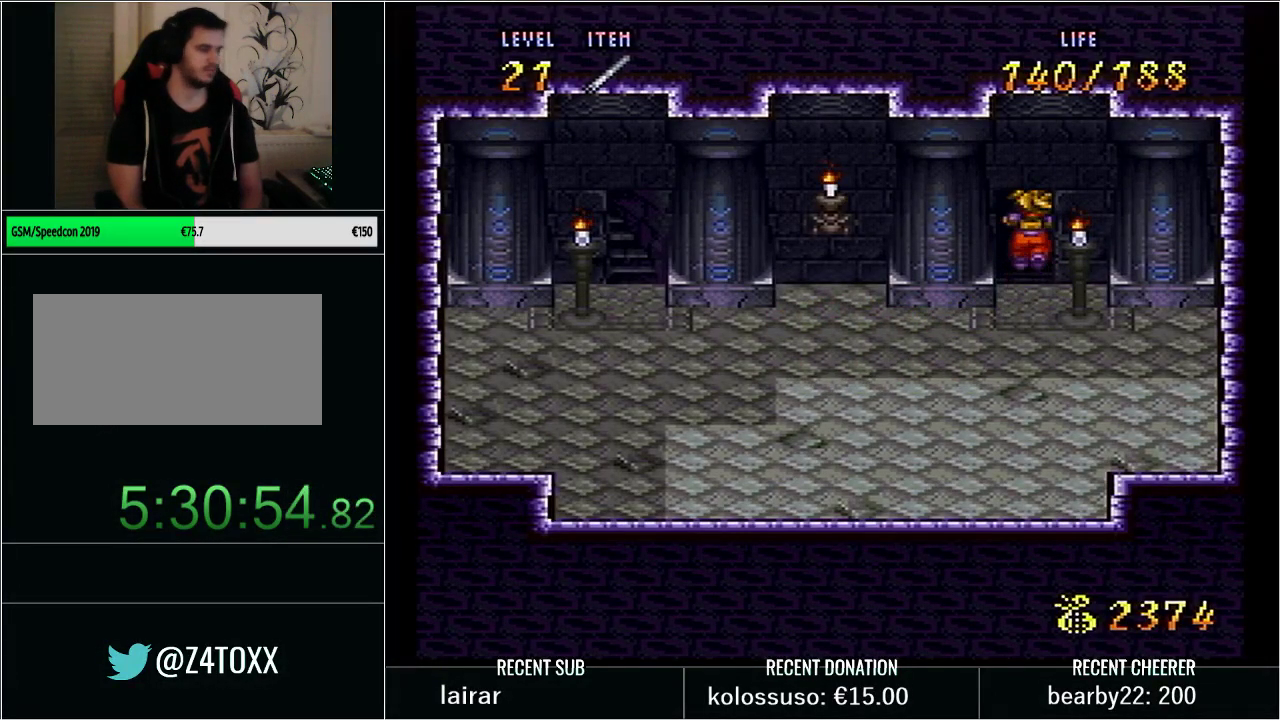
{"buttons": [], "events": []}
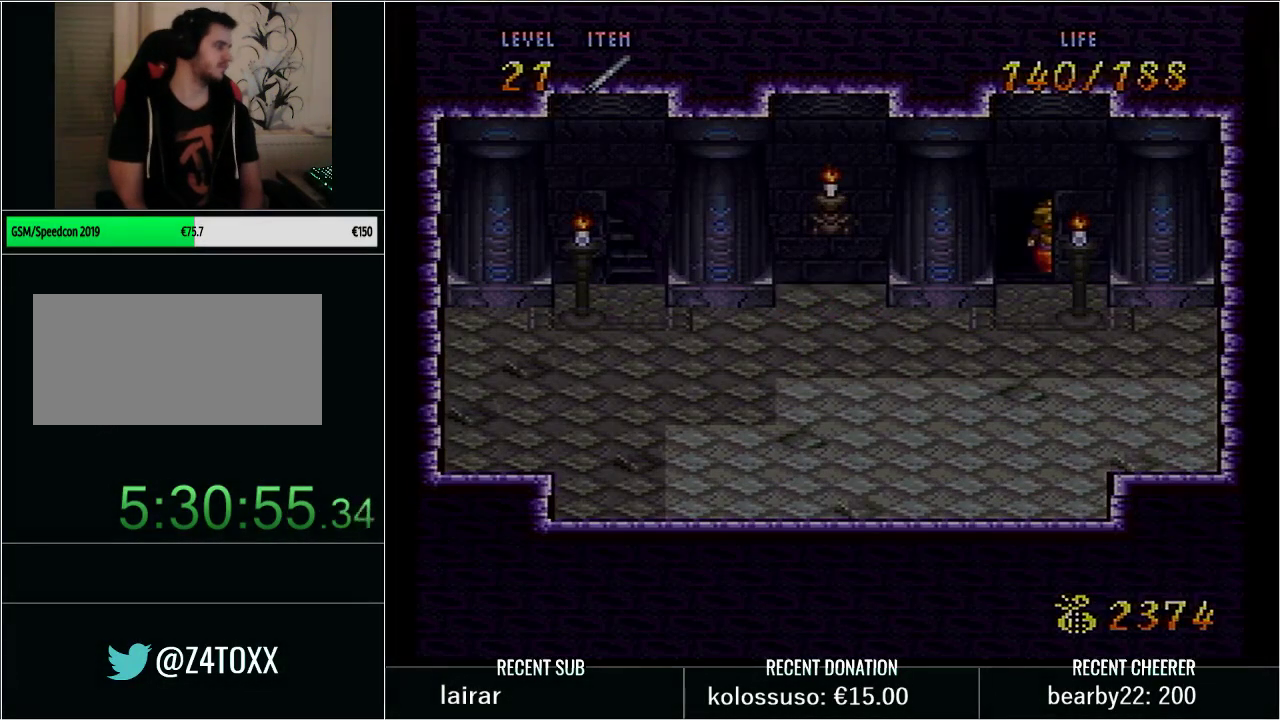
{"buttons": [], "events": []}
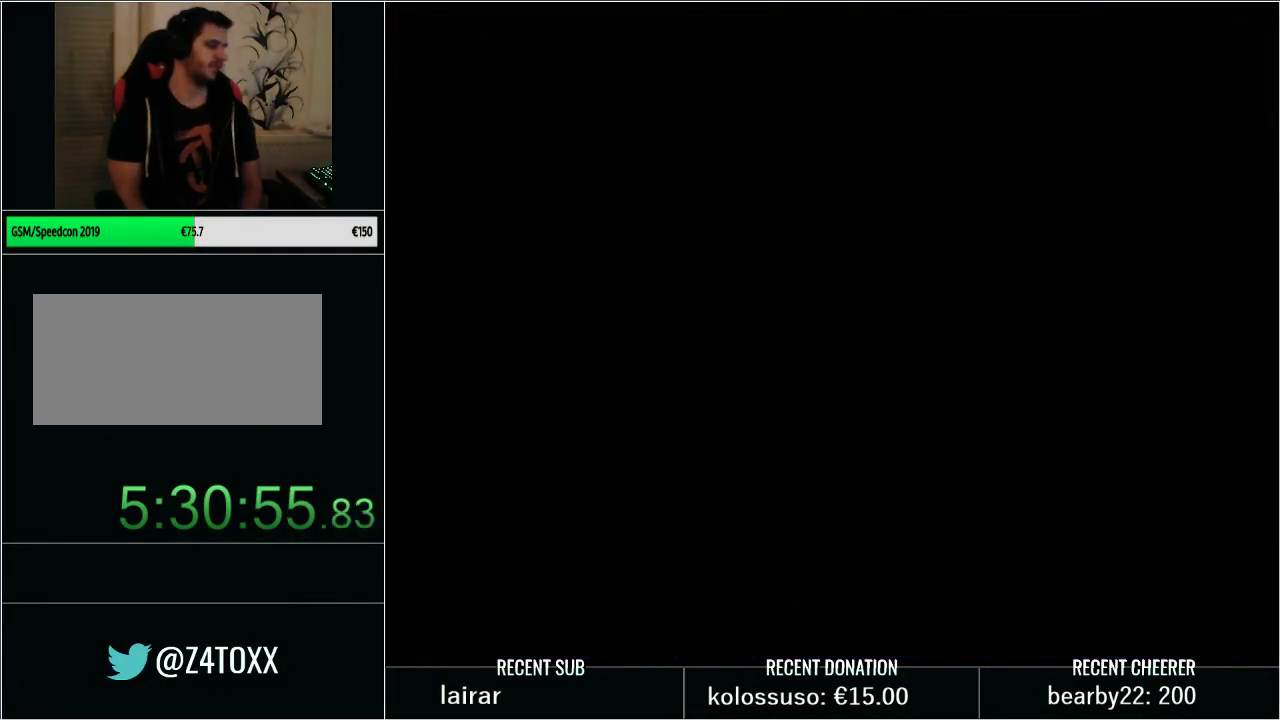
{"buttons": ["DPAD_UP"], "events": [[83, "Y", "down"], [200, "Y", "up"], [317, "DPAD_UP", "down"], [350, "Y", "down"], [483, "Y", "up"]]}
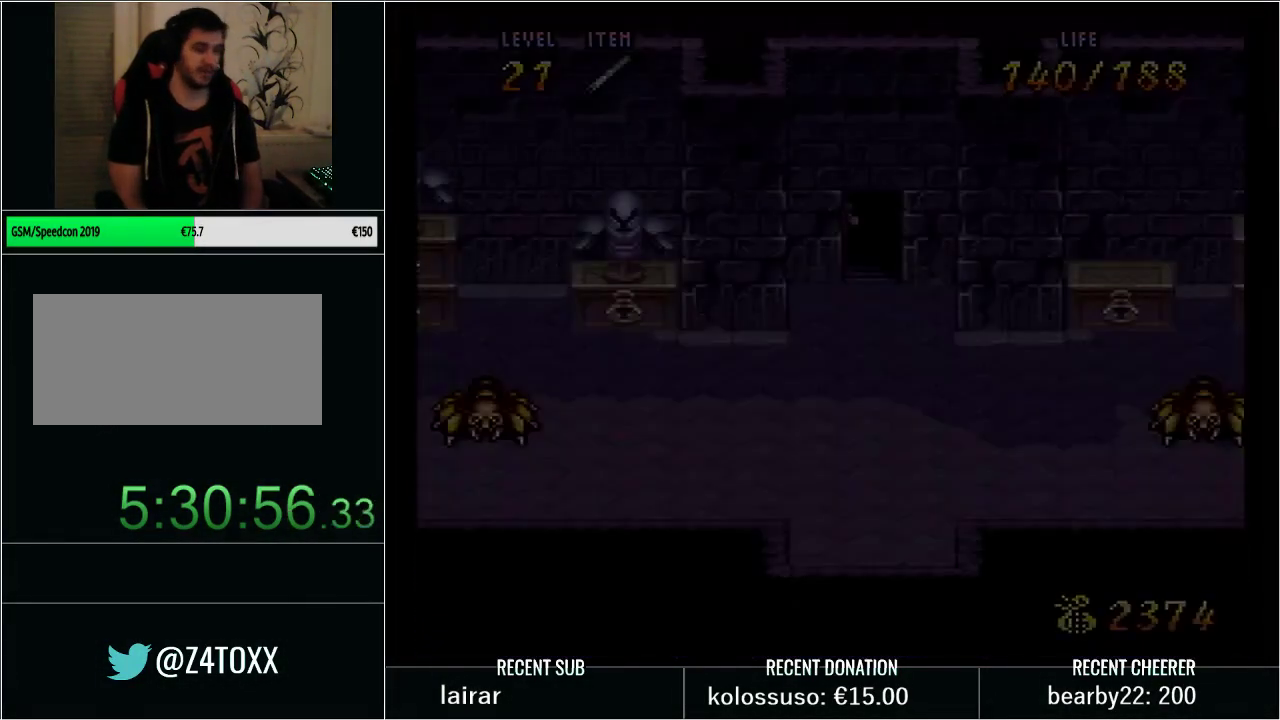
{"buttons": ["Y", "DPAD_UP"], "events": [[83, "Y", "down"]]}
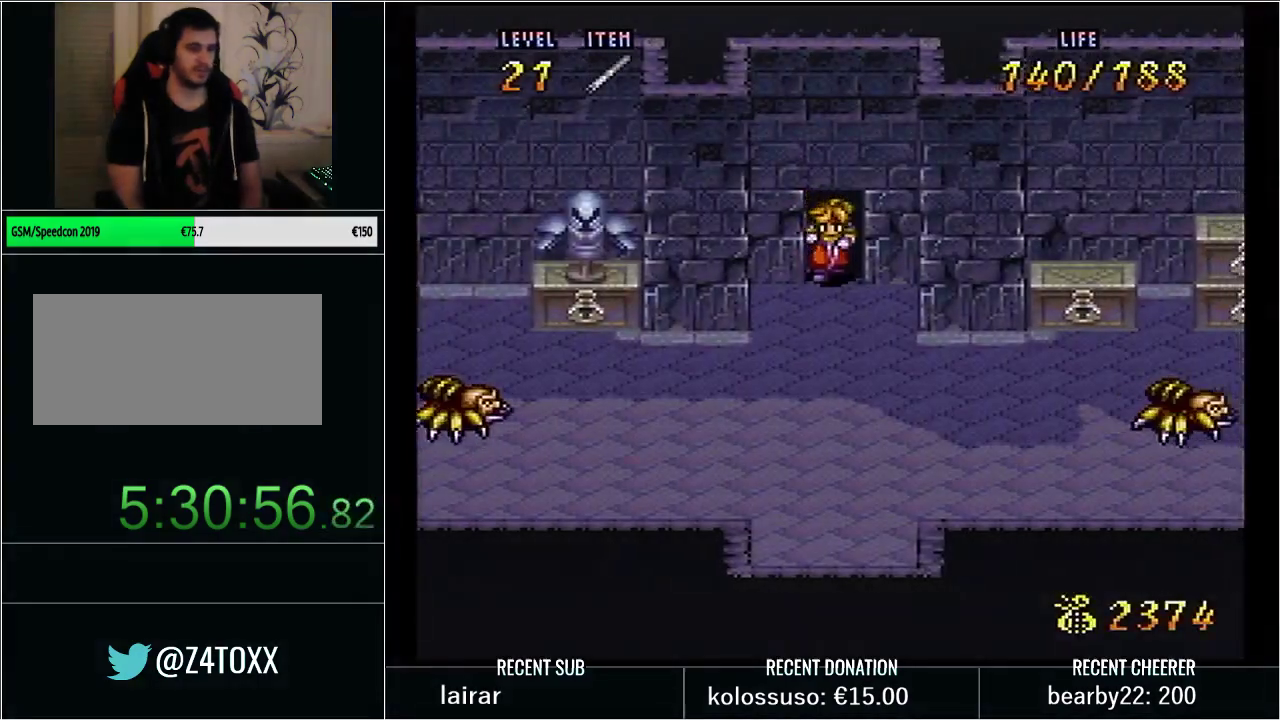
{"buttons": ["Y", "DPAD_UP"], "events": []}
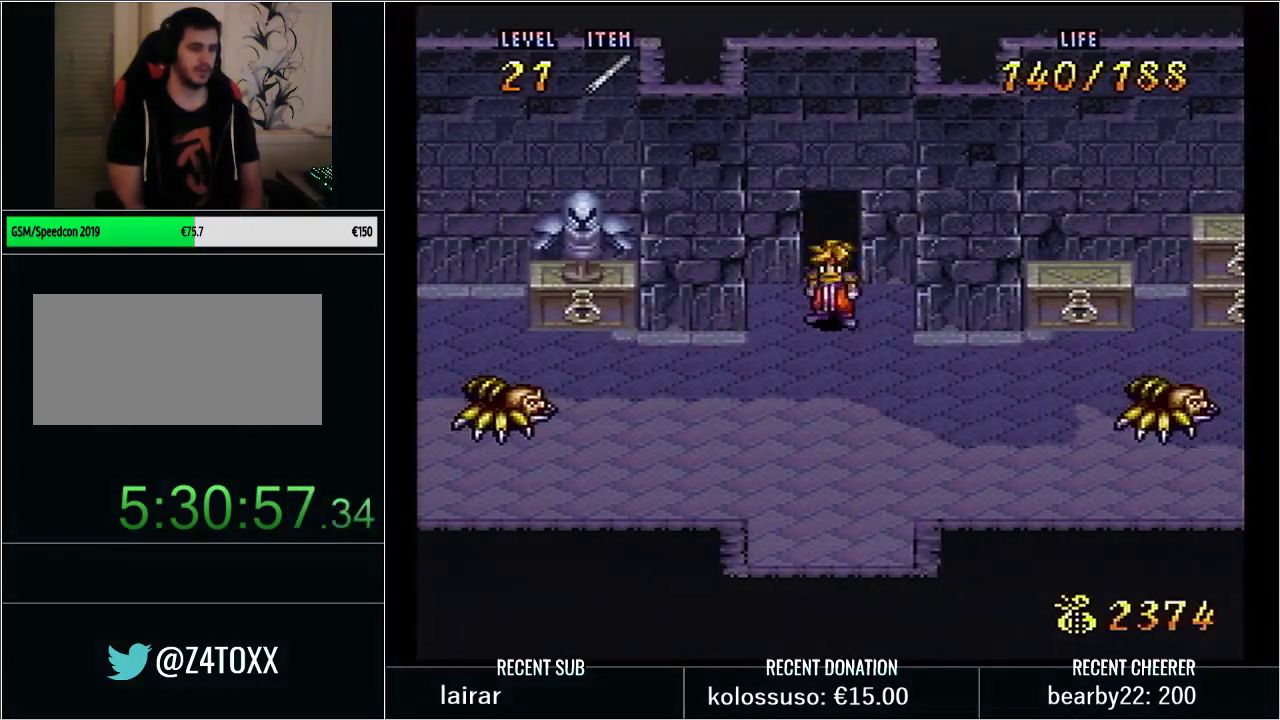
{"buttons": [], "events": [[167, "X", "down"], [233, "DPAD_UP", "up"], [350, "X", "up"], [350, "Y", "up"]]}
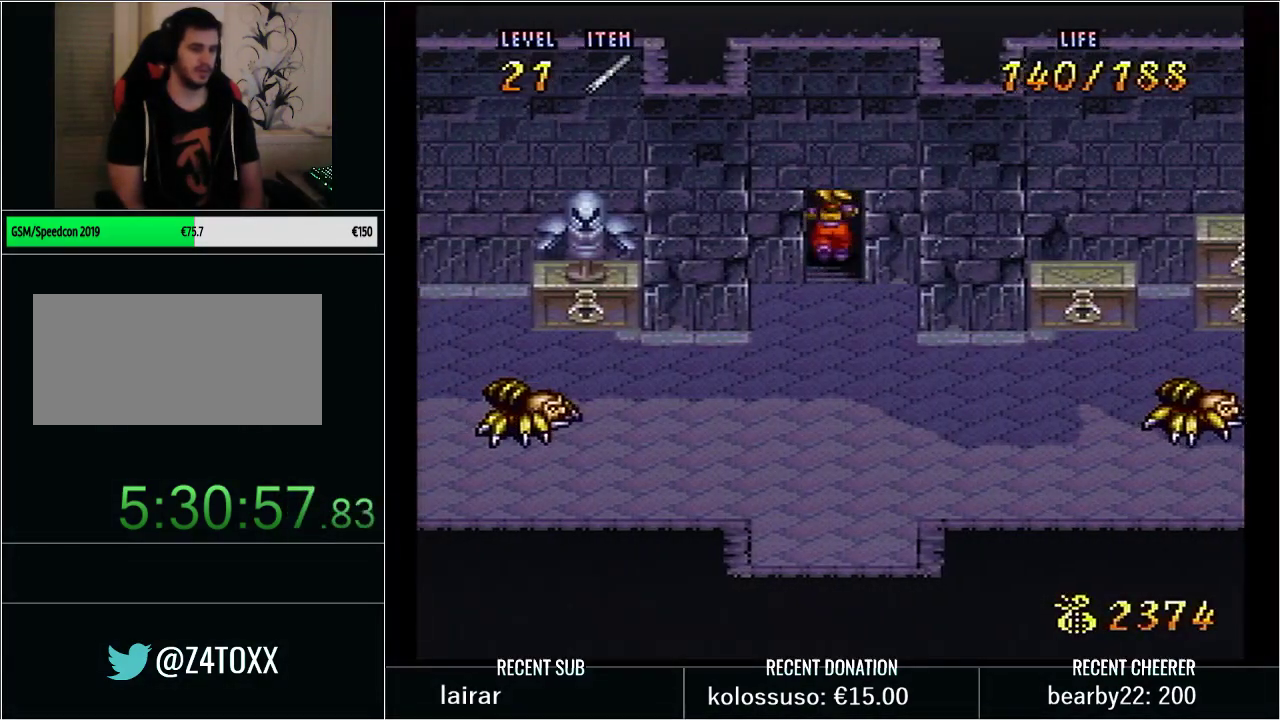
{"buttons": [], "events": []}